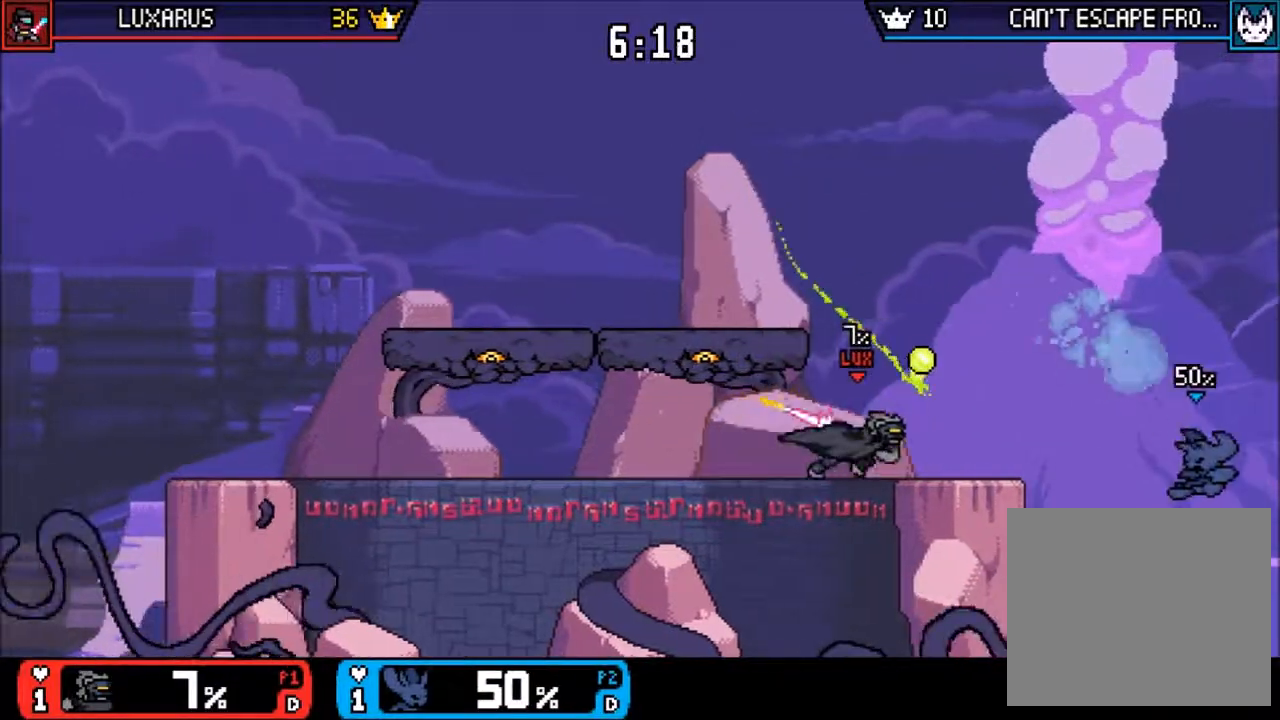
Gameplay with a controller (PlayStation layout); each line is a JSON object with the inputs held at the frame after it (dt_ms = milliseconds from this image to that frame). "events" lists button and stick changes between this image and that frame as [ms after this image, input, new state], when the widget could be followed in between. Not read: L1 L2 L3 R2 R3 SELECT.
{"dt_ms": 500, "buttons": [], "left_stick": "up-left", "right_stick": "center", "events": [[100, "left_stick", "up-left"], [150, "TRIANGLE", "down"], [200, "TRIANGLE", "up"], [300, "CROSS", "down"], [433, "CROSS", "up"]]}
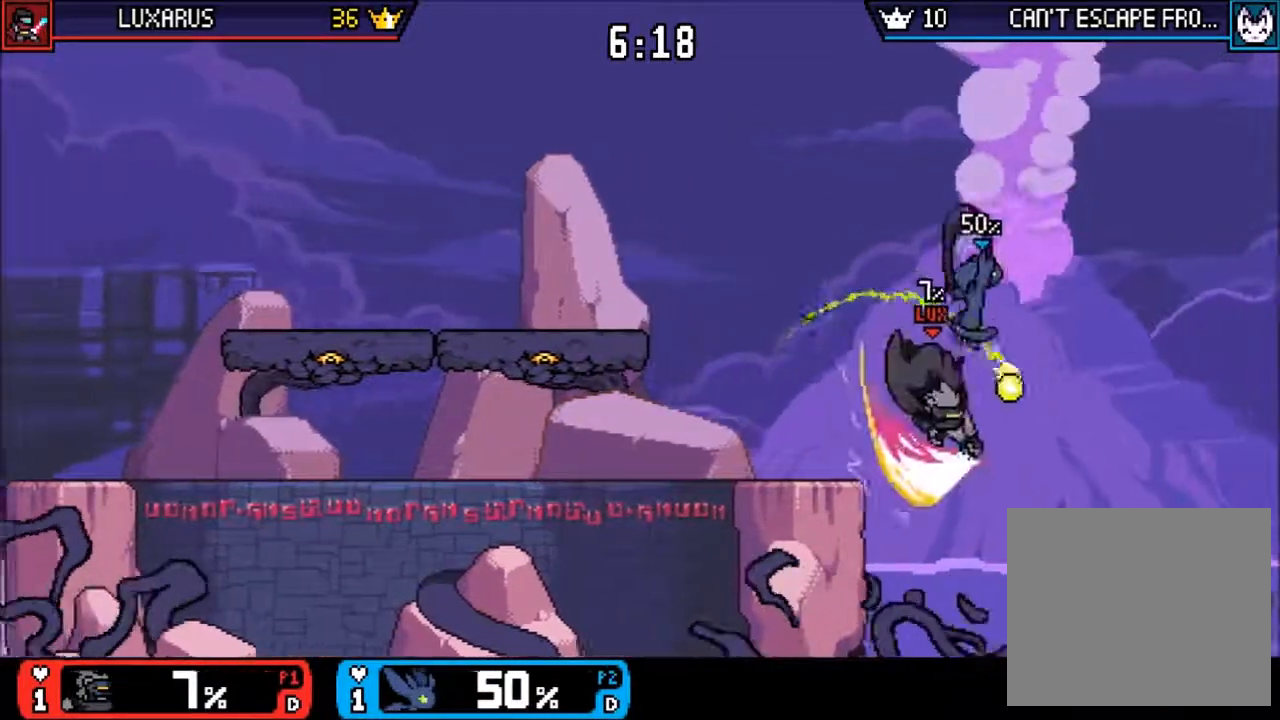
{"dt_ms": 500, "buttons": [], "left_stick": "left", "right_stick": "center", "events": [[400, "left_stick", "left"]]}
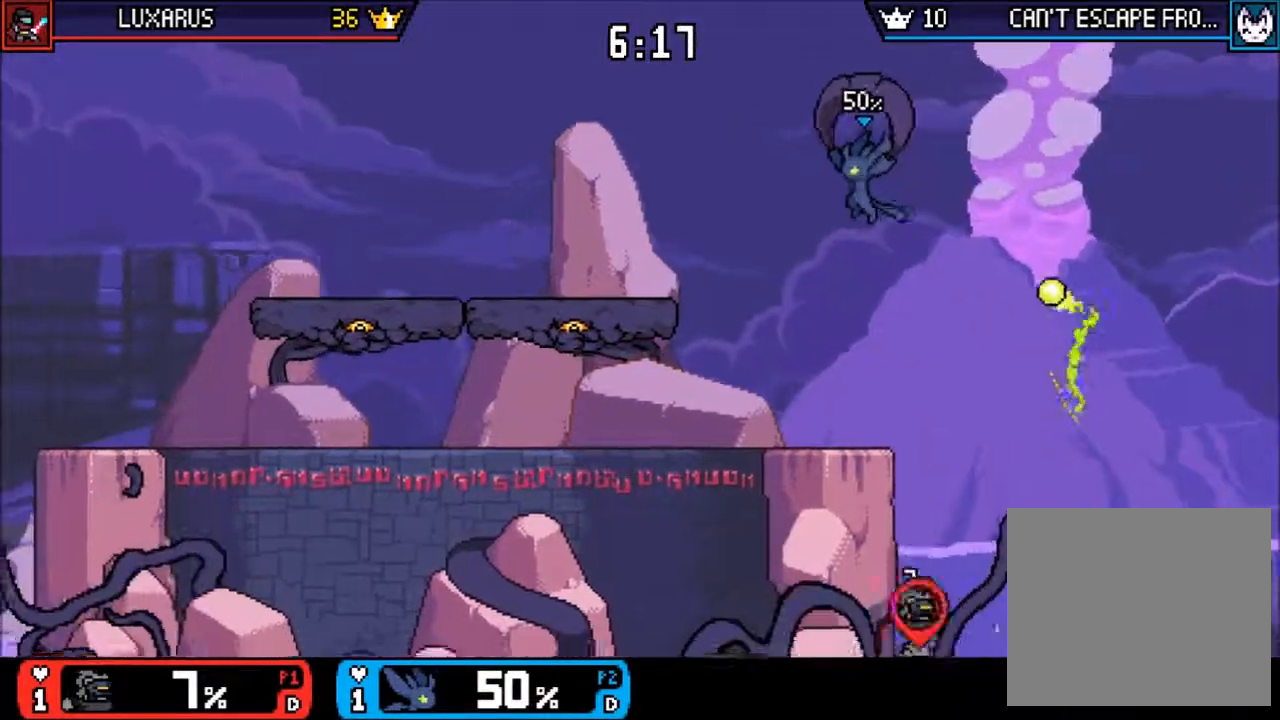
{"dt_ms": 500, "buttons": [], "left_stick": "center", "right_stick": "center", "events": [[100, "left_stick", "center"], [200, "left_stick", "down"], [333, "left_stick", "center"]]}
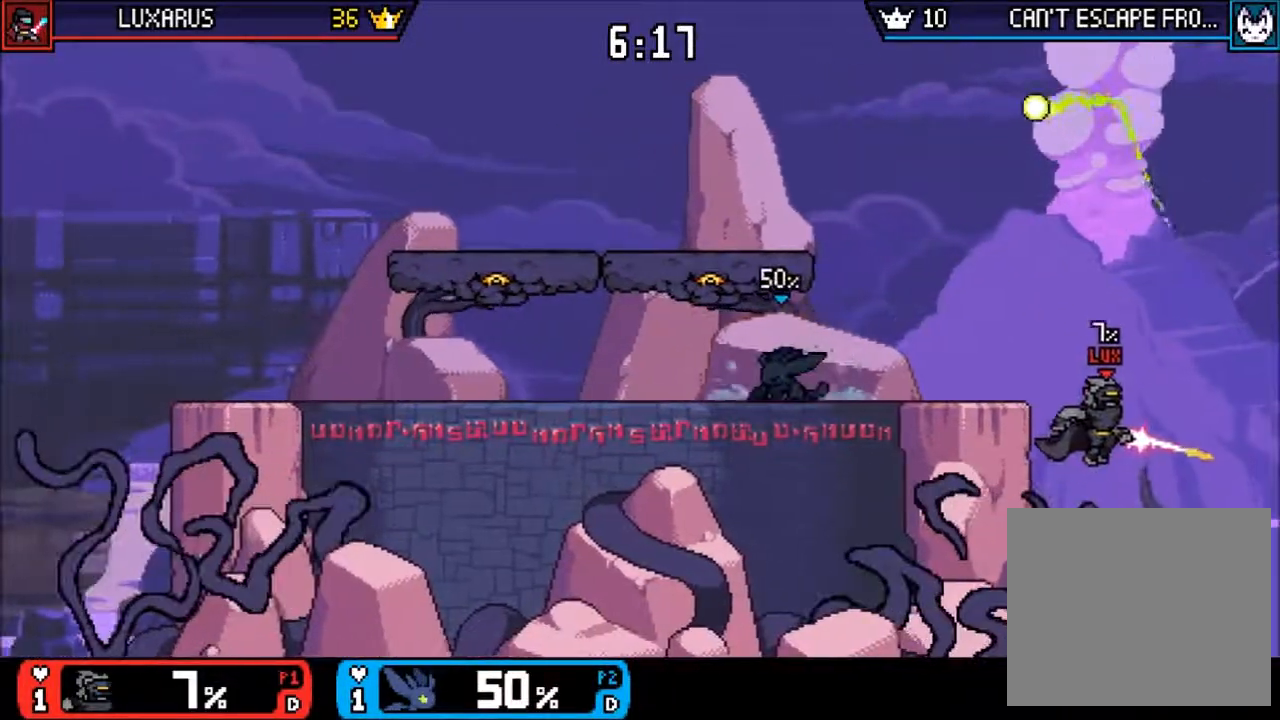
{"dt_ms": 500, "buttons": [], "left_stick": "center", "right_stick": "center", "events": [[33, "left_stick", "right"], [133, "CIRCLE", "down"], [217, "CIRCLE", "up"], [283, "left_stick", "center"]]}
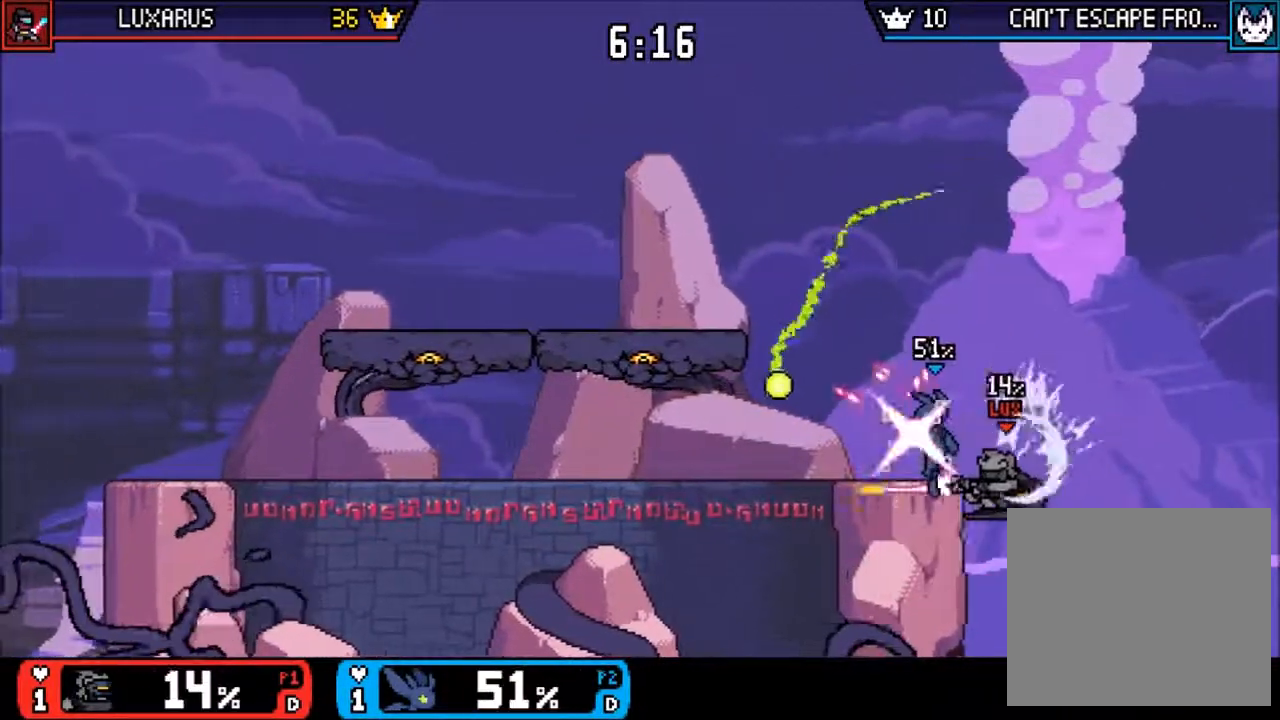
{"dt_ms": 500, "buttons": [], "left_stick": "left", "right_stick": "center", "events": [[400, "left_stick", "left"]]}
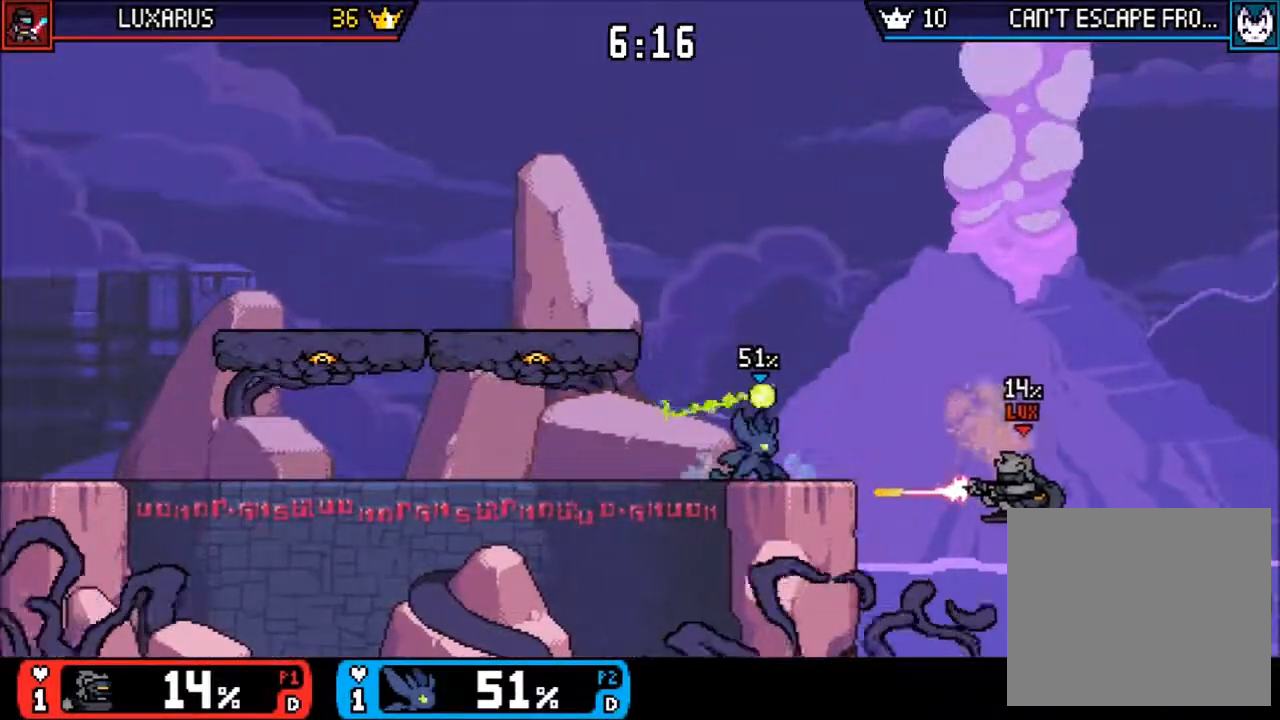
{"dt_ms": 500, "buttons": ["CIRCLE"], "left_stick": "down-left", "right_stick": "center", "events": [[83, "left_stick", "right"], [150, "TRIANGLE", "down"], [267, "TRIANGLE", "up"], [350, "CIRCLE", "down"], [383, "left_stick", "down-left"]]}
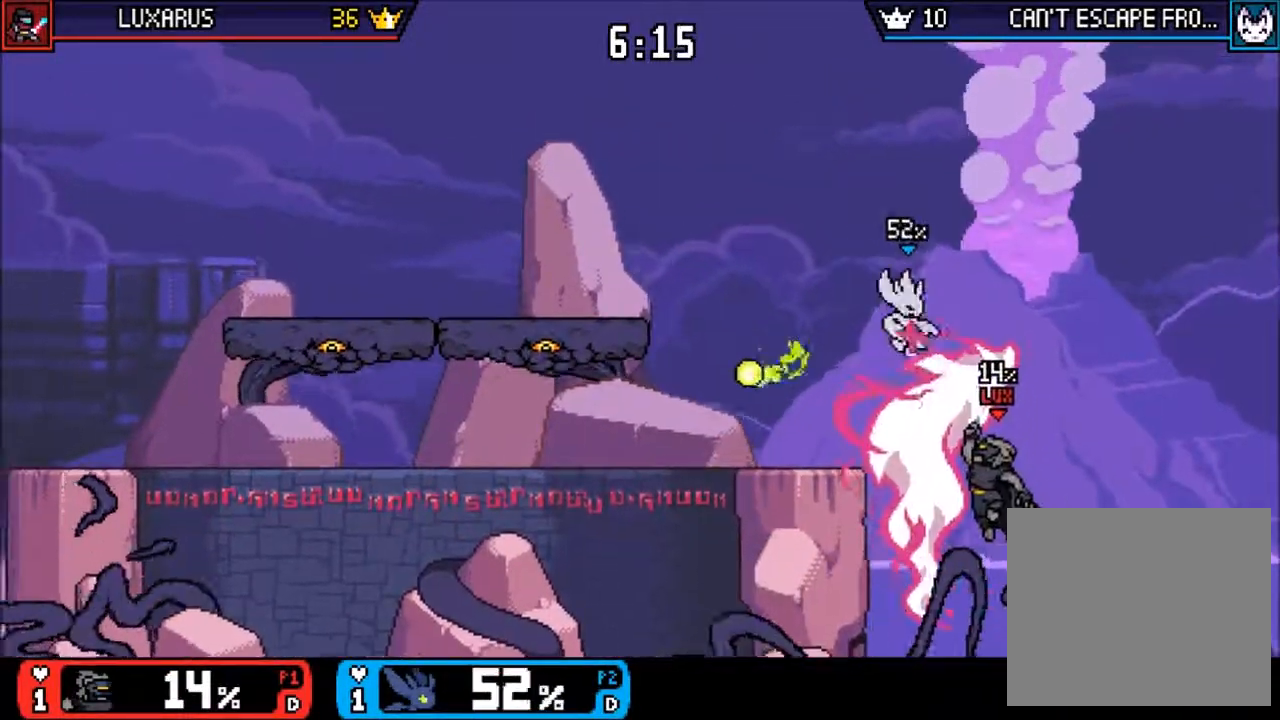
{"dt_ms": 500, "buttons": [], "left_stick": "center", "right_stick": "center", "events": [[17, "CIRCLE", "up"], [417, "left_stick", "center"]]}
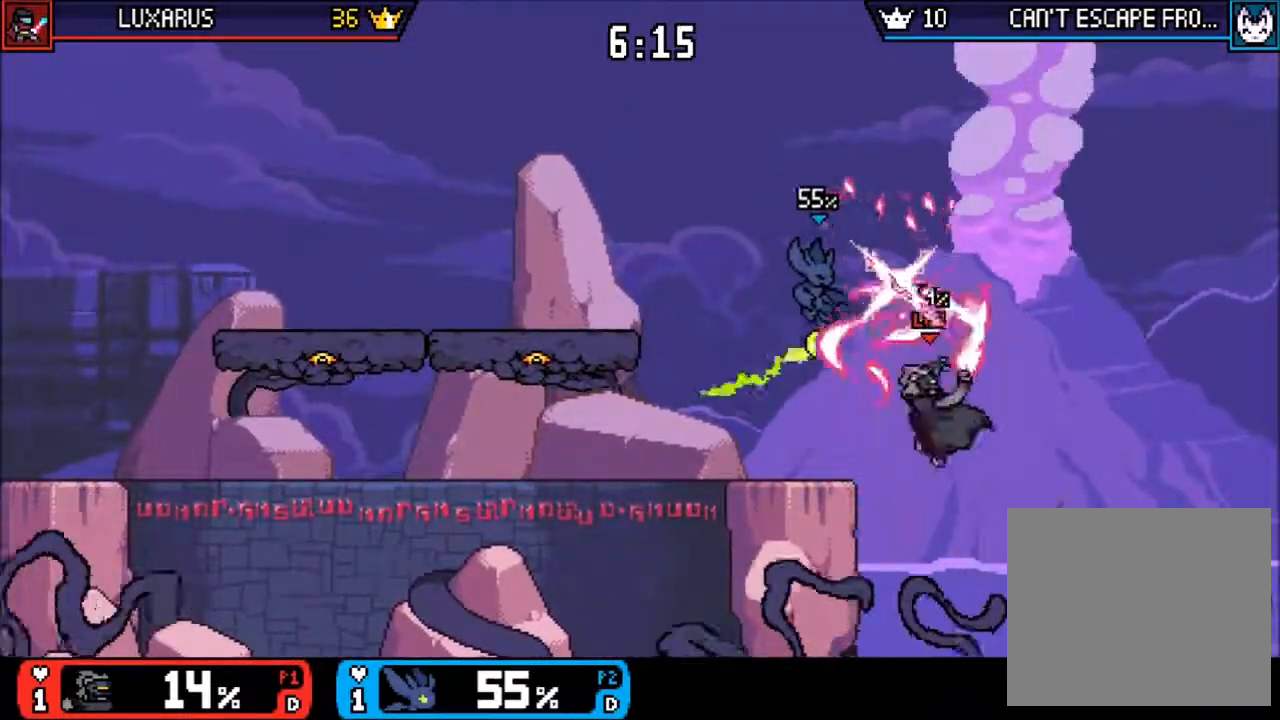
{"dt_ms": 500, "buttons": [], "left_stick": "center", "right_stick": "center", "events": [[67, "left_stick", "left"], [233, "left_stick", "center"], [333, "left_stick", "down-left"], [500, "left_stick", "center"]]}
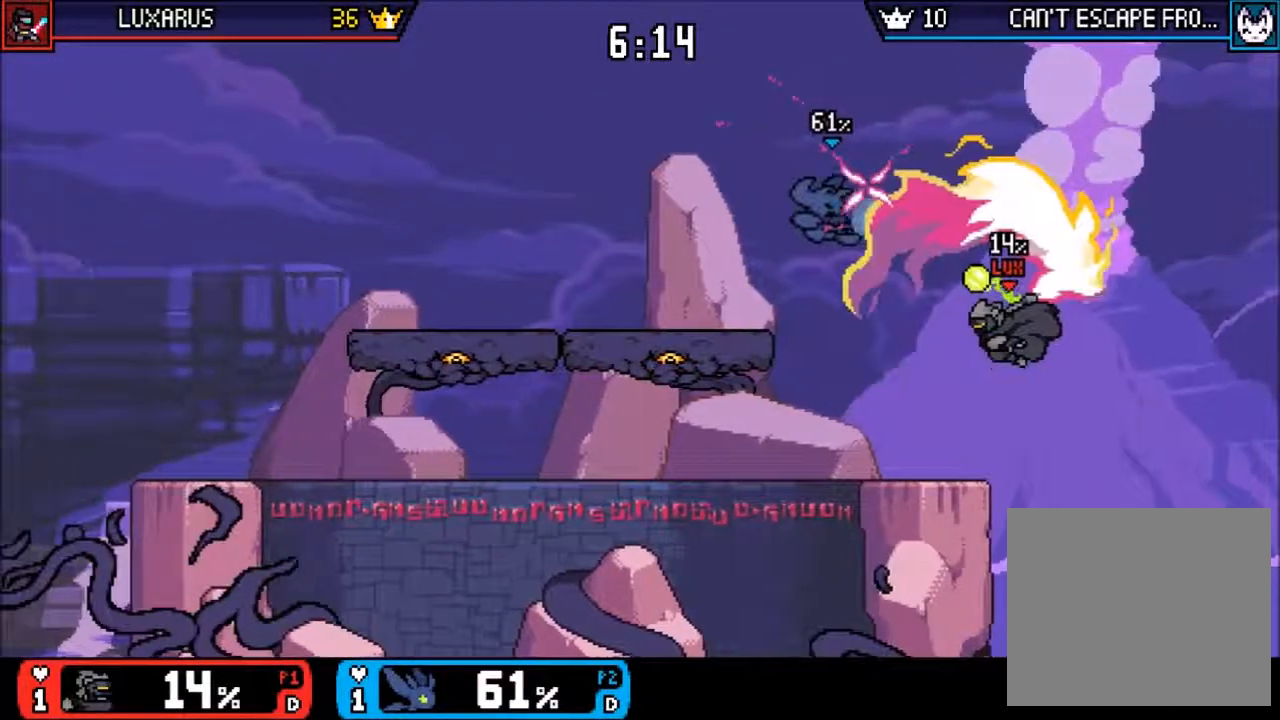
{"dt_ms": 1000, "buttons": [], "left_stick": "left", "right_stick": "center"}
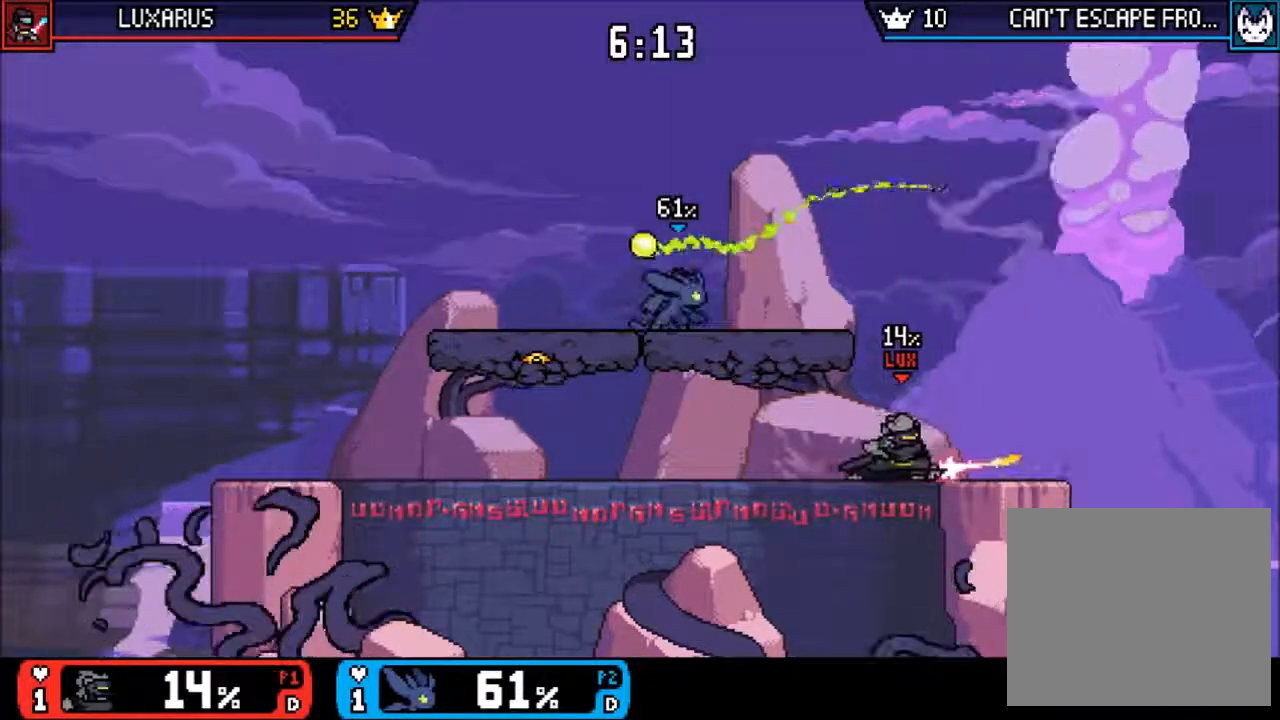
{"dt_ms": 1000, "buttons": [], "left_stick": "down", "right_stick": "center"}
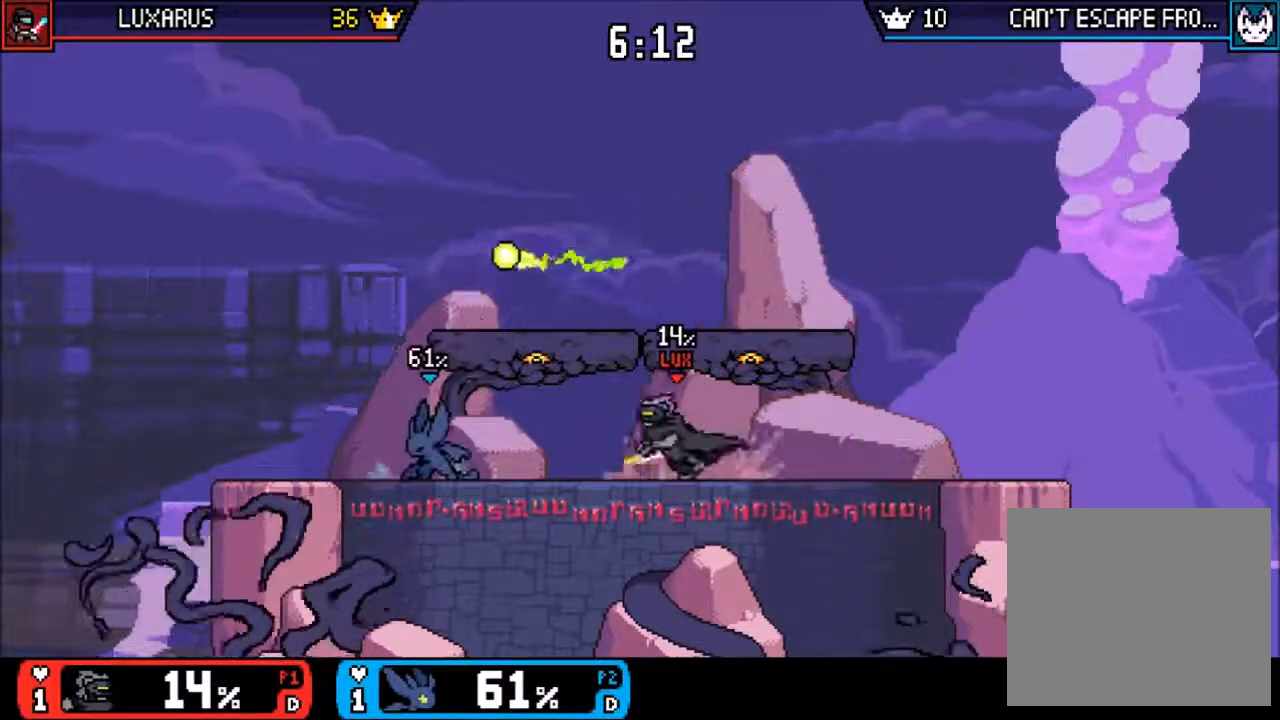
{"dt_ms": 500, "buttons": [], "left_stick": "center", "right_stick": "center"}
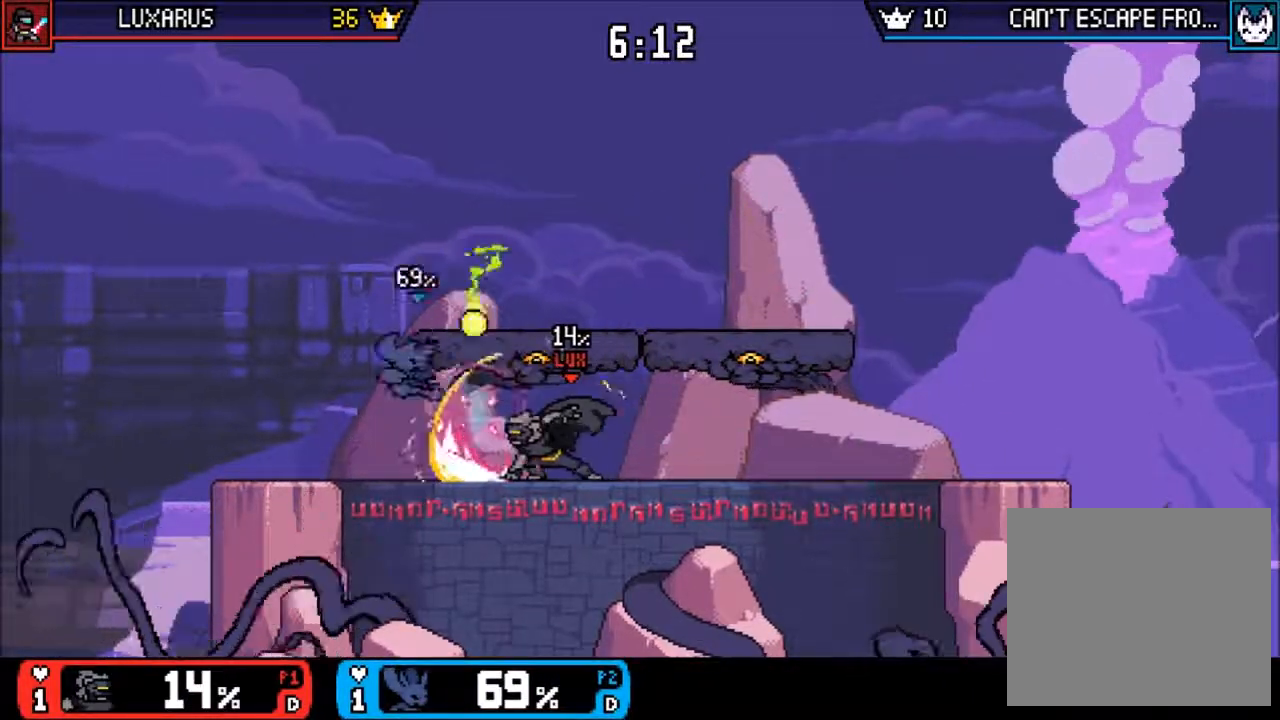
{"dt_ms": 500, "buttons": [], "left_stick": "right", "right_stick": "center", "events": [[383, "left_stick", "right"]]}
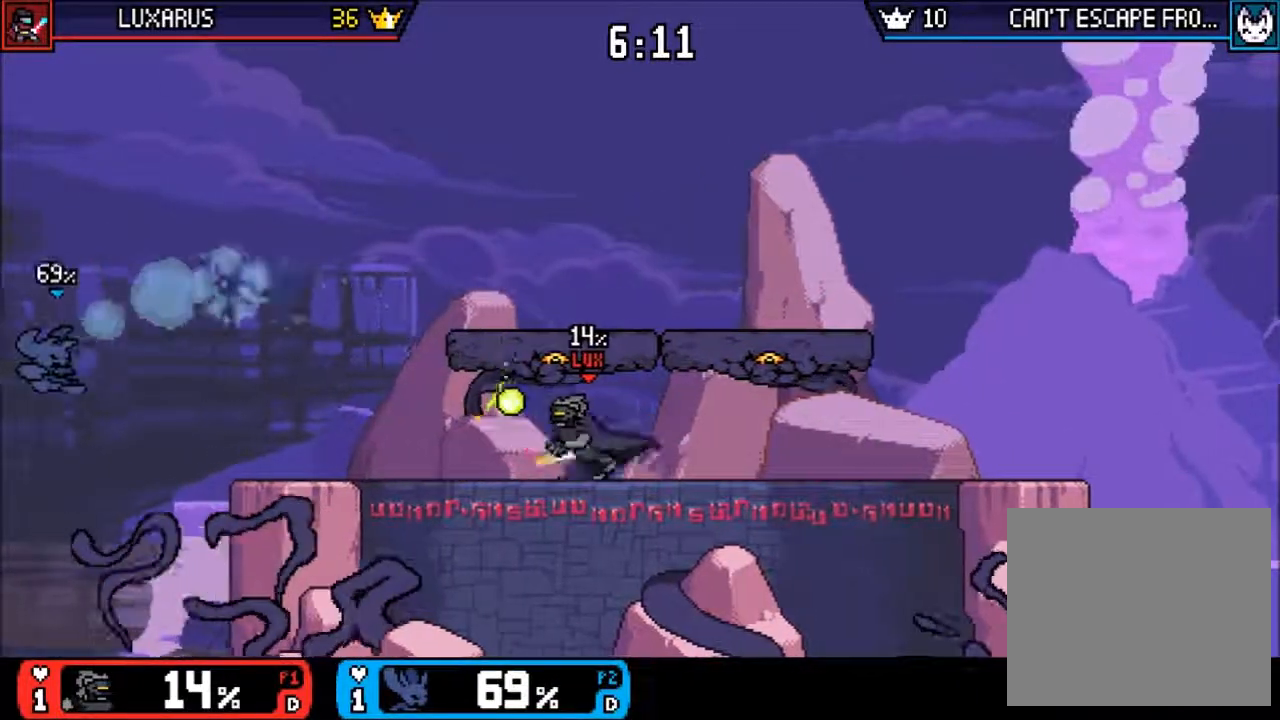
{"dt_ms": 500, "buttons": ["TRIANGLE"], "left_stick": "up-right", "right_stick": "center", "events": [[167, "TRIANGLE", "down"], [317, "left_stick", "up-right"]]}
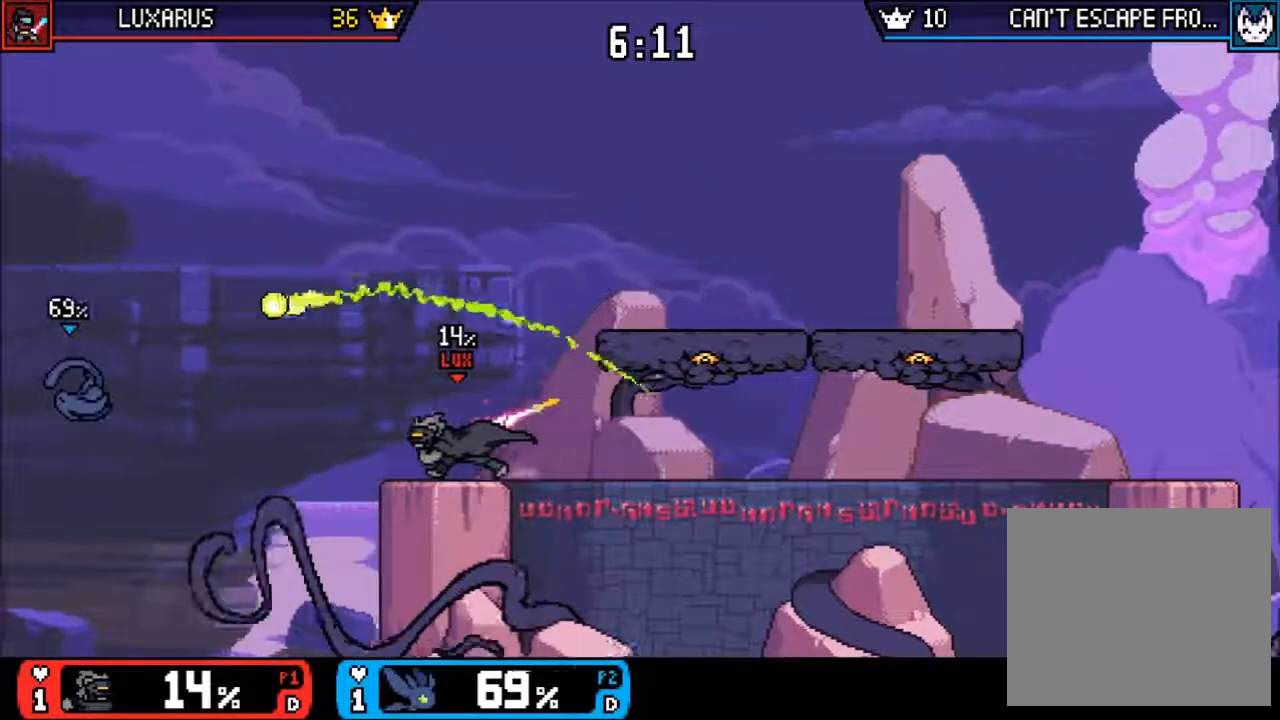
{"dt_ms": 500, "buttons": [], "left_stick": "up-right", "right_stick": "center", "events": [[67, "TRIANGLE", "up"], [167, "CROSS", "down"], [267, "CROSS", "up"], [400, "R1", "down"], [467, "R1", "up"]]}
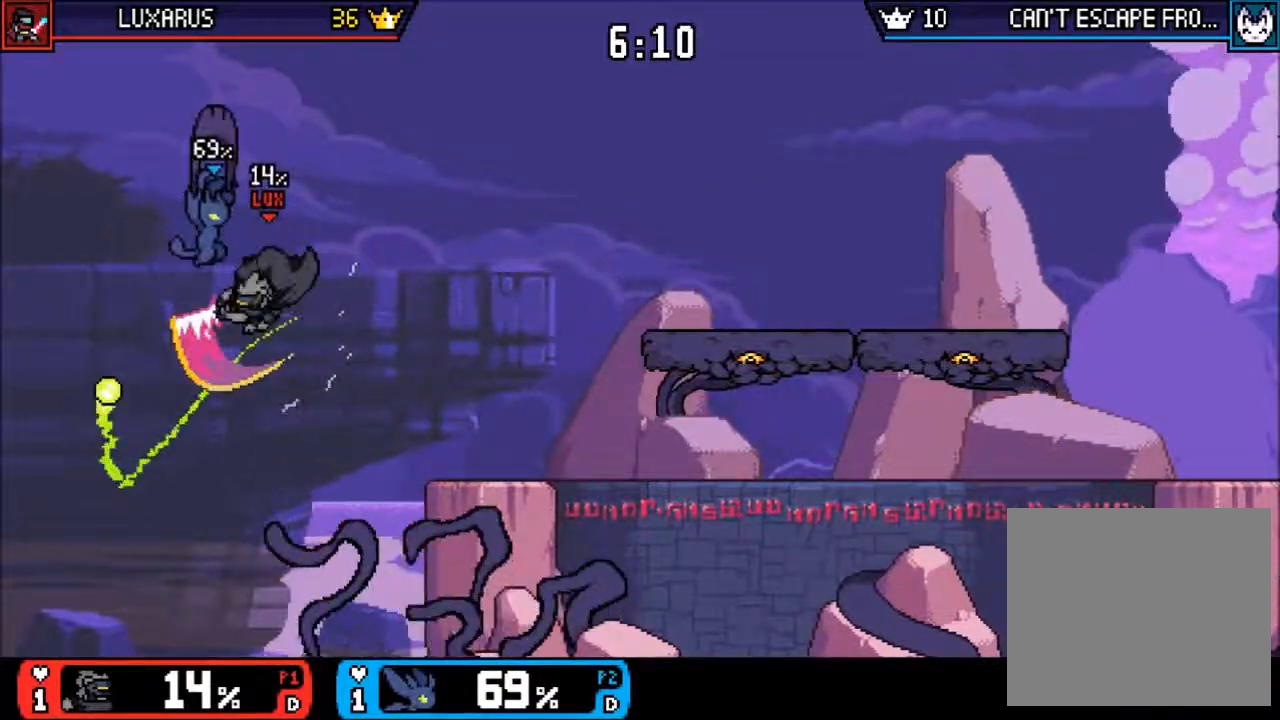
{"dt_ms": 500, "buttons": ["CROSS"], "left_stick": "right", "right_stick": "center", "events": [[100, "CROSS", "down"], [267, "left_stick", "right"]]}
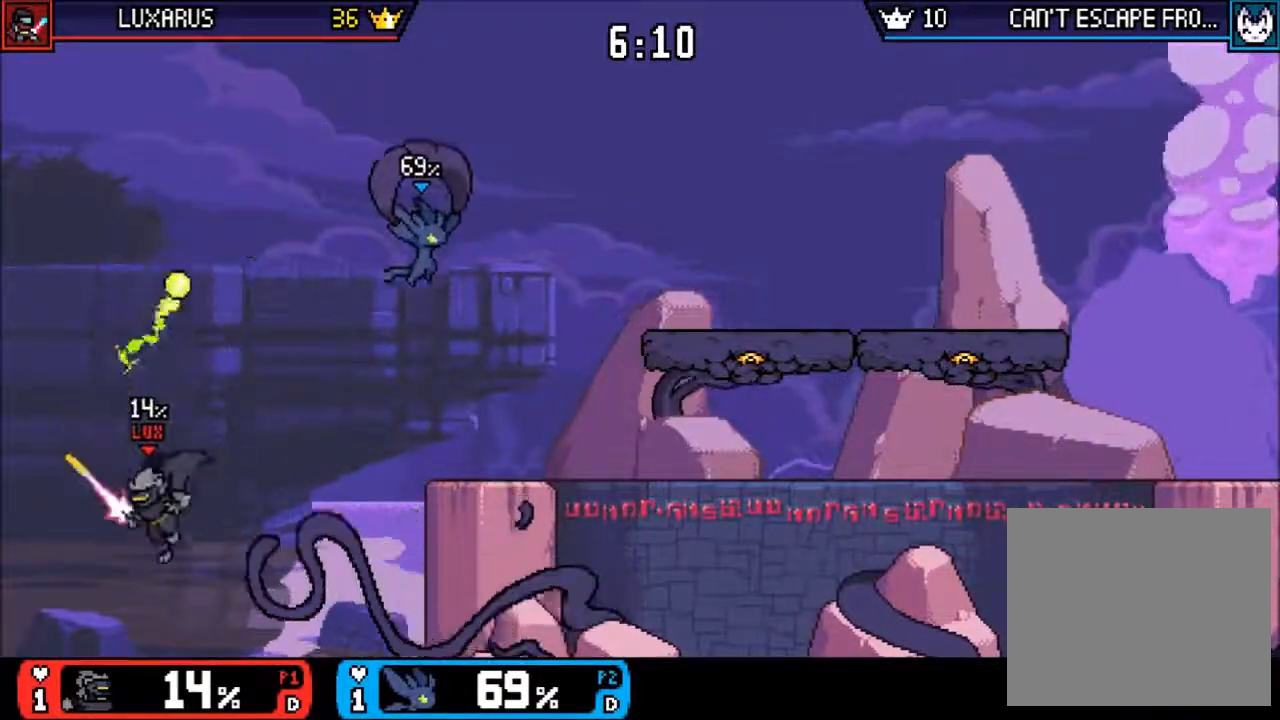
{"dt_ms": 500, "buttons": [], "left_stick": "left", "right_stick": "center", "events": [[33, "CROSS", "up"], [83, "left_stick", "down"], [133, "left_stick", "center"], [417, "left_stick", "left"]]}
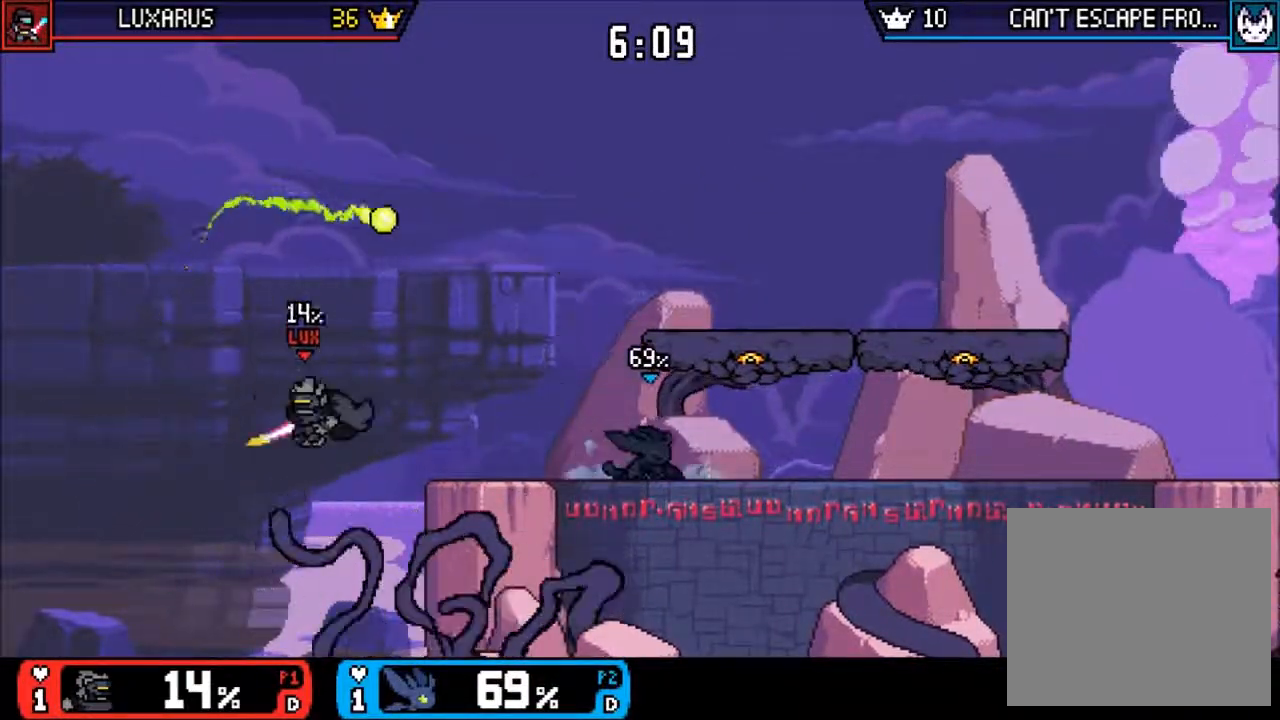
{"dt_ms": 500, "buttons": [], "left_stick": "right", "right_stick": "center", "events": [[83, "CROSS", "down"], [233, "CROSS", "up"], [233, "left_stick", "center"], [267, "START", "down"], [333, "START", "up"], [383, "left_stick", "right"]]}
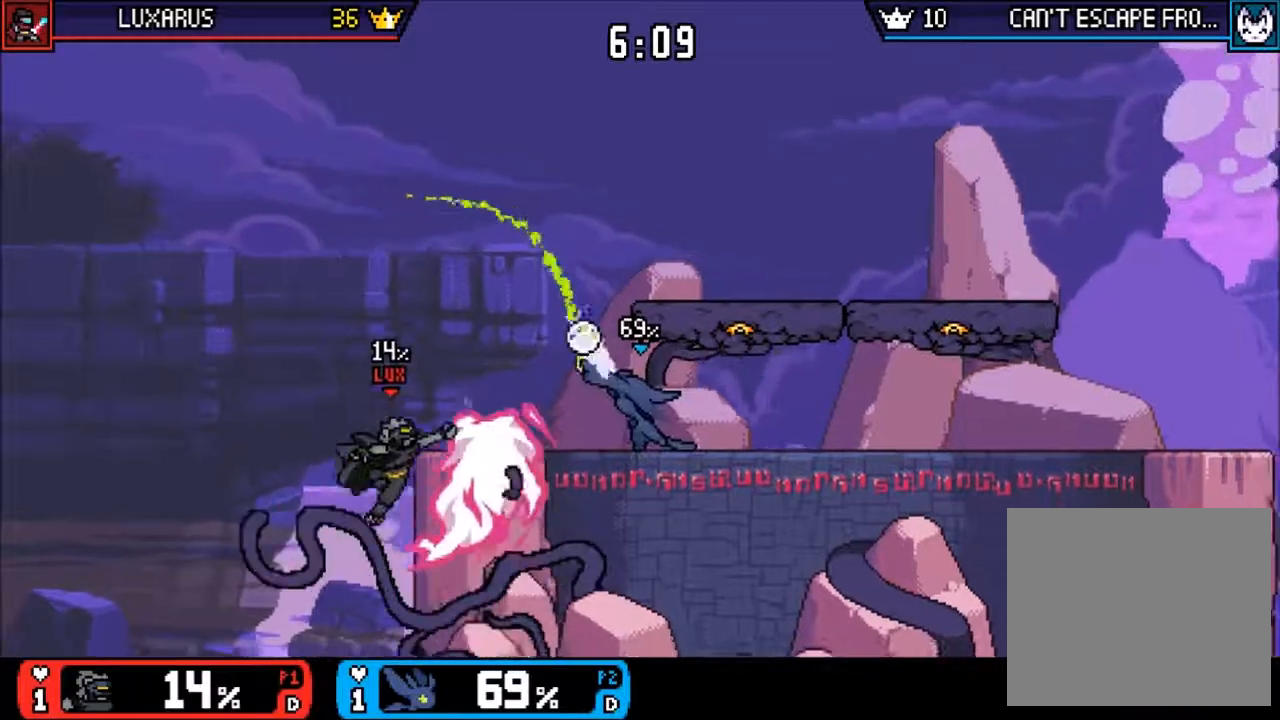
{"dt_ms": 500, "buttons": [], "left_stick": "center", "right_stick": "center", "events": [[17, "left_stick", "center"], [200, "left_stick", "up-left"], [500, "left_stick", "center"]]}
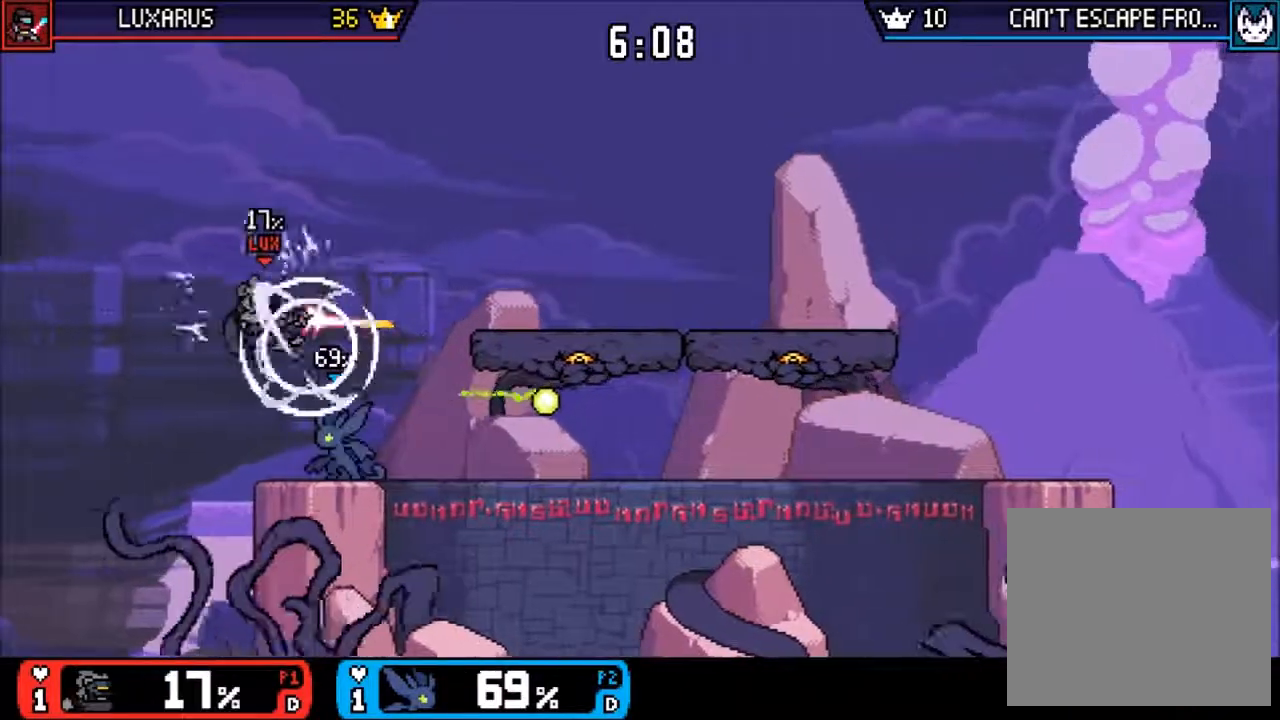
{"dt_ms": 500, "buttons": [], "left_stick": "center", "right_stick": "center", "events": [[17, "START", "down"], [83, "START", "up"], [100, "left_stick", "right"], [233, "left_stick", "center"], [300, "left_stick", "left"], [367, "right_stick", "left"], [433, "left_stick", "center"], [483, "right_stick", "center"]]}
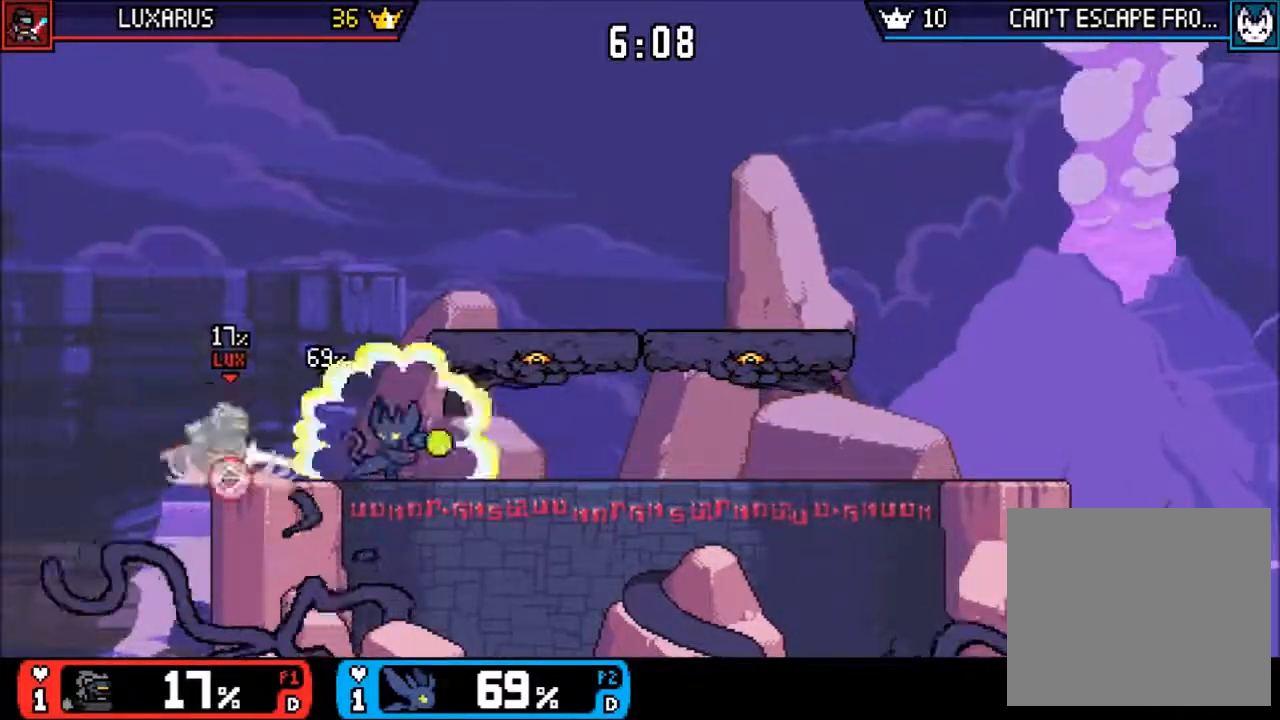
{"dt_ms": 1000, "buttons": [], "left_stick": "center", "right_stick": "center"}
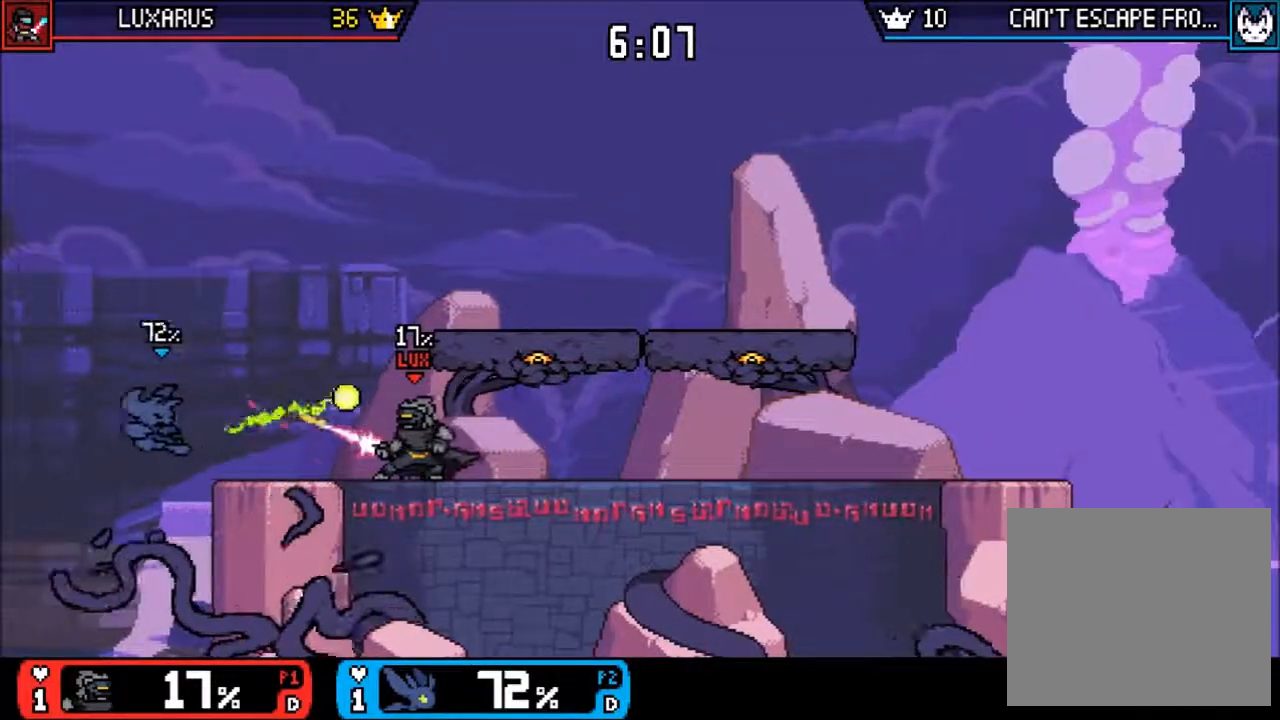
{"dt_ms": 500, "buttons": ["TRIANGLE"], "left_stick": "up-right", "right_stick": "center", "events": [[317, "left_stick", "up-right"], [350, "TRIANGLE", "down"]]}
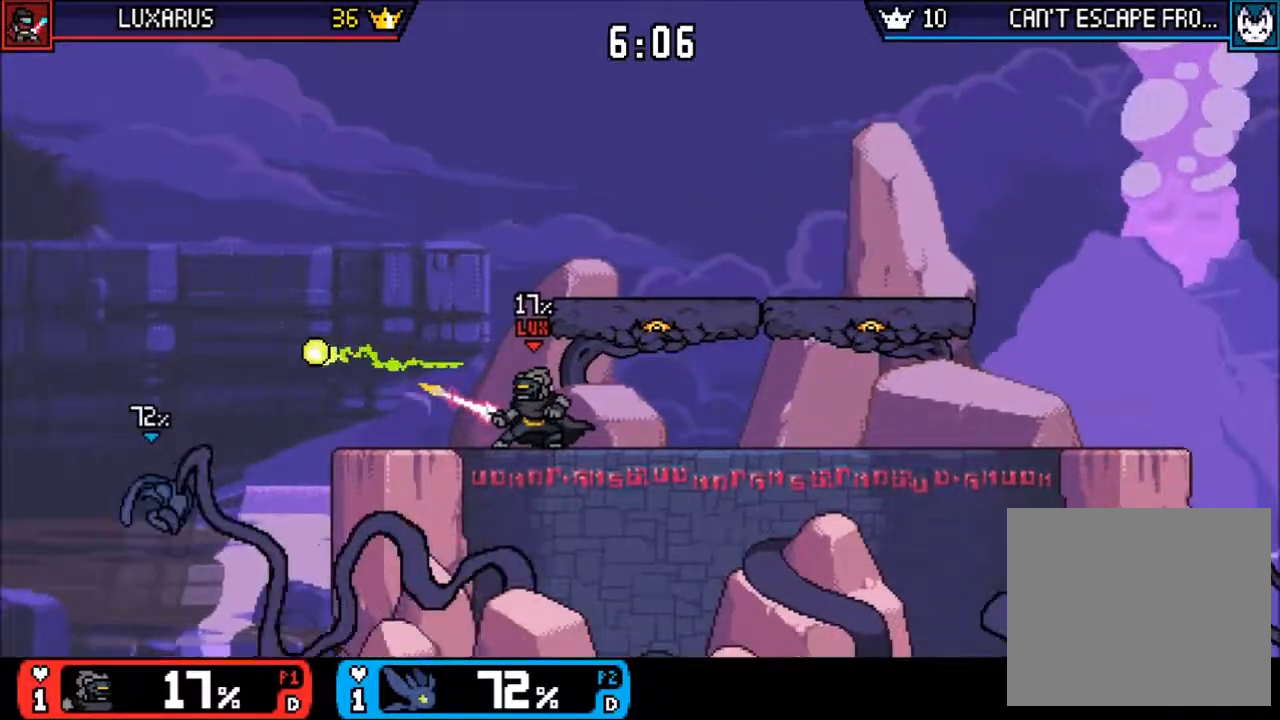
{"dt_ms": 500, "buttons": ["CROSS"], "left_stick": "up-right", "right_stick": "center", "events": [[83, "TRIANGLE", "up"], [350, "CROSS", "down"]]}
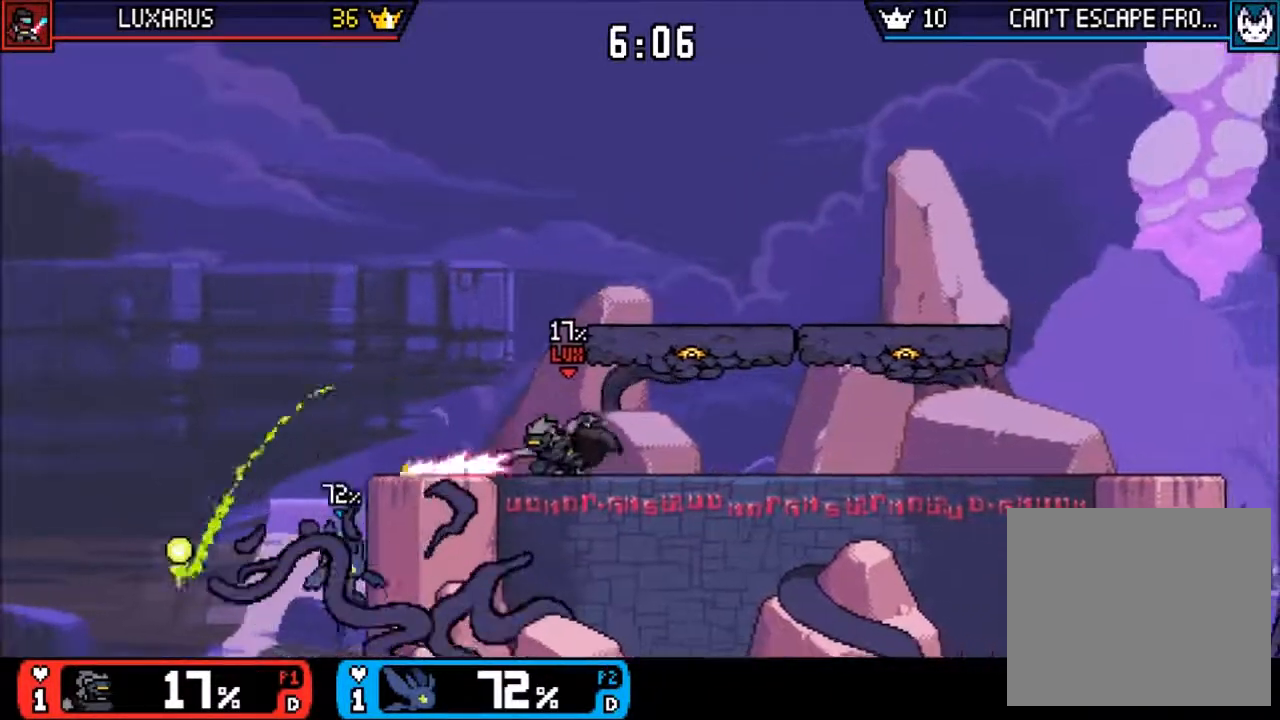
{"dt_ms": 500, "buttons": [], "left_stick": "up-right", "right_stick": "center", "events": [[33, "CROSS", "up"]]}
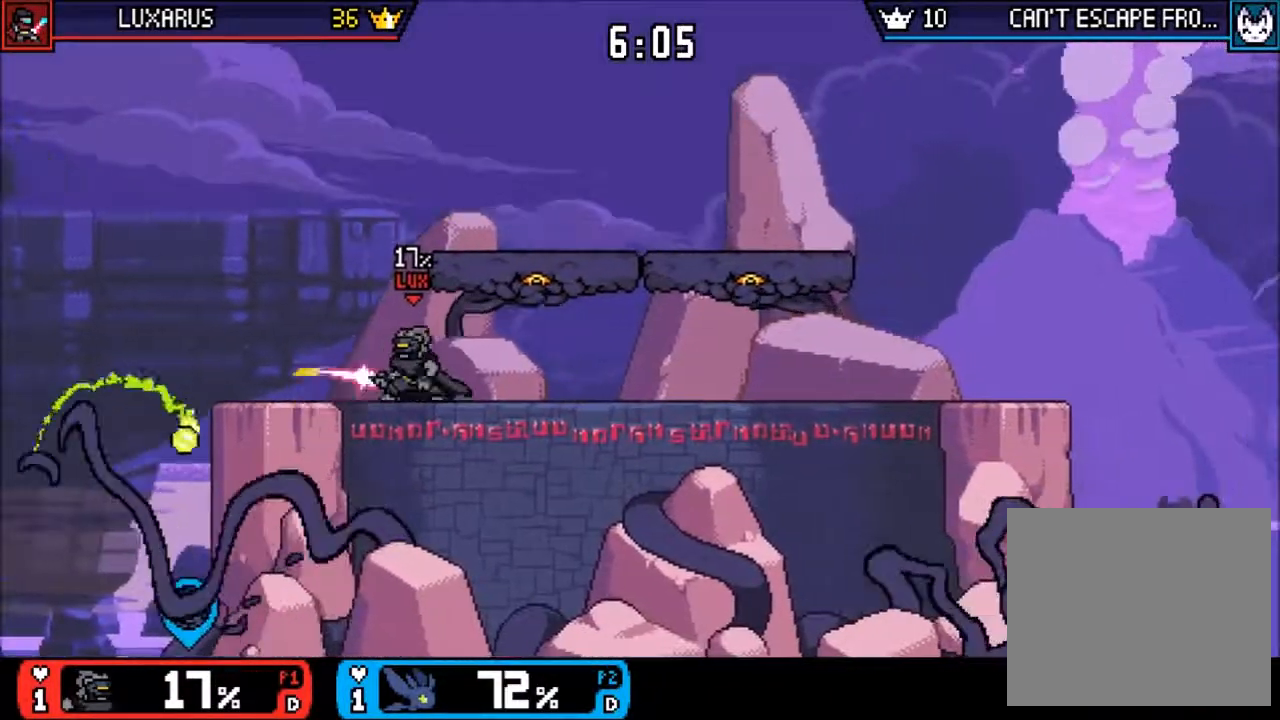
{"dt_ms": 500, "buttons": ["CROSS"], "left_stick": "up-right", "right_stick": "center", "events": [[467, "CROSS", "down"]]}
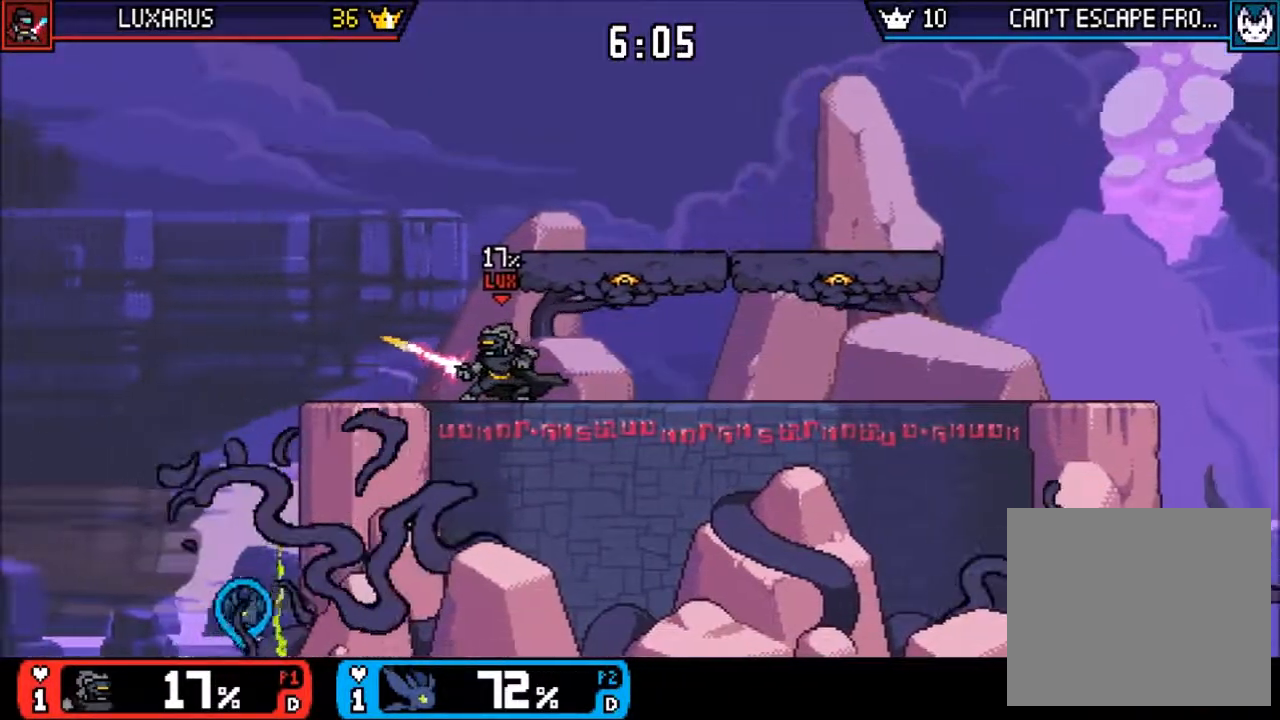
{"dt_ms": 500, "buttons": [], "left_stick": "up-right", "right_stick": "center", "events": [[300, "CROSS", "up"], [400, "R1", "down"], [450, "R1", "up"]]}
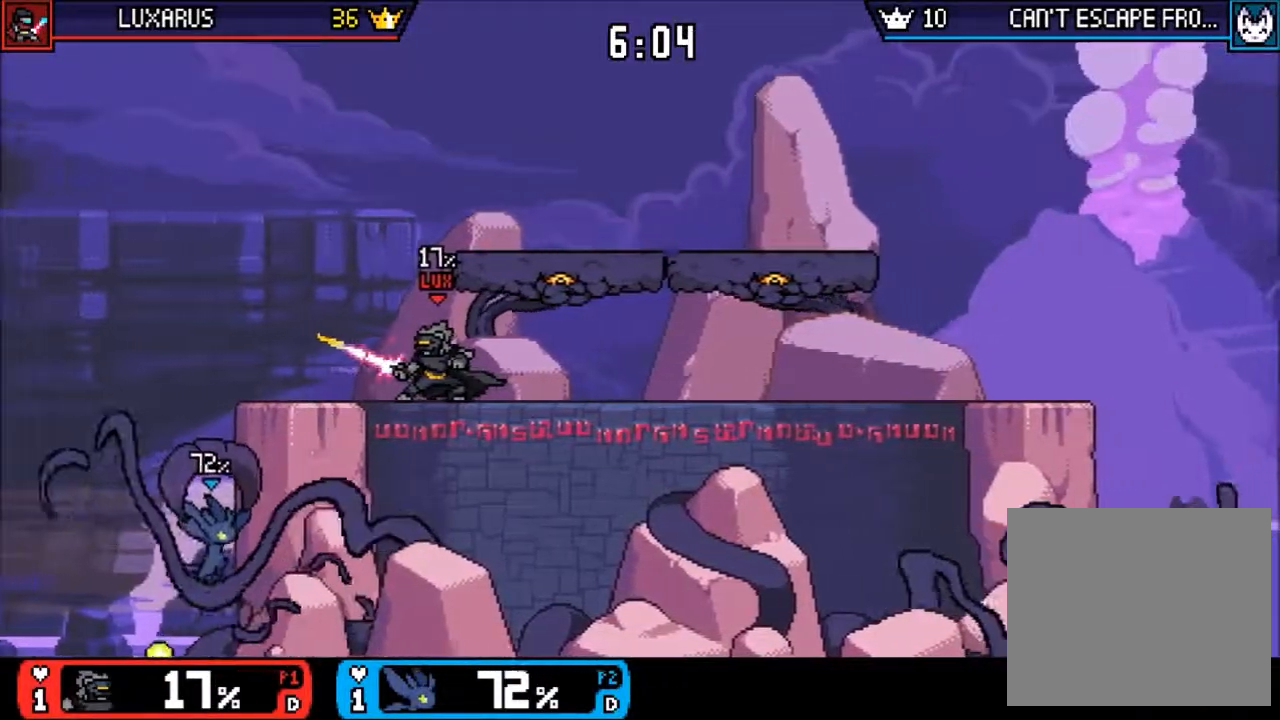
{"dt_ms": 500, "buttons": [], "left_stick": "right", "right_stick": "center", "events": [[100, "TRIANGLE", "down"], [233, "TRIANGLE", "up"], [267, "left_stick", "right"], [300, "CROSS", "down"], [367, "DPAD_LEFT", "down"], [433, "CROSS", "up"], [433, "DPAD_LEFT", "up"]]}
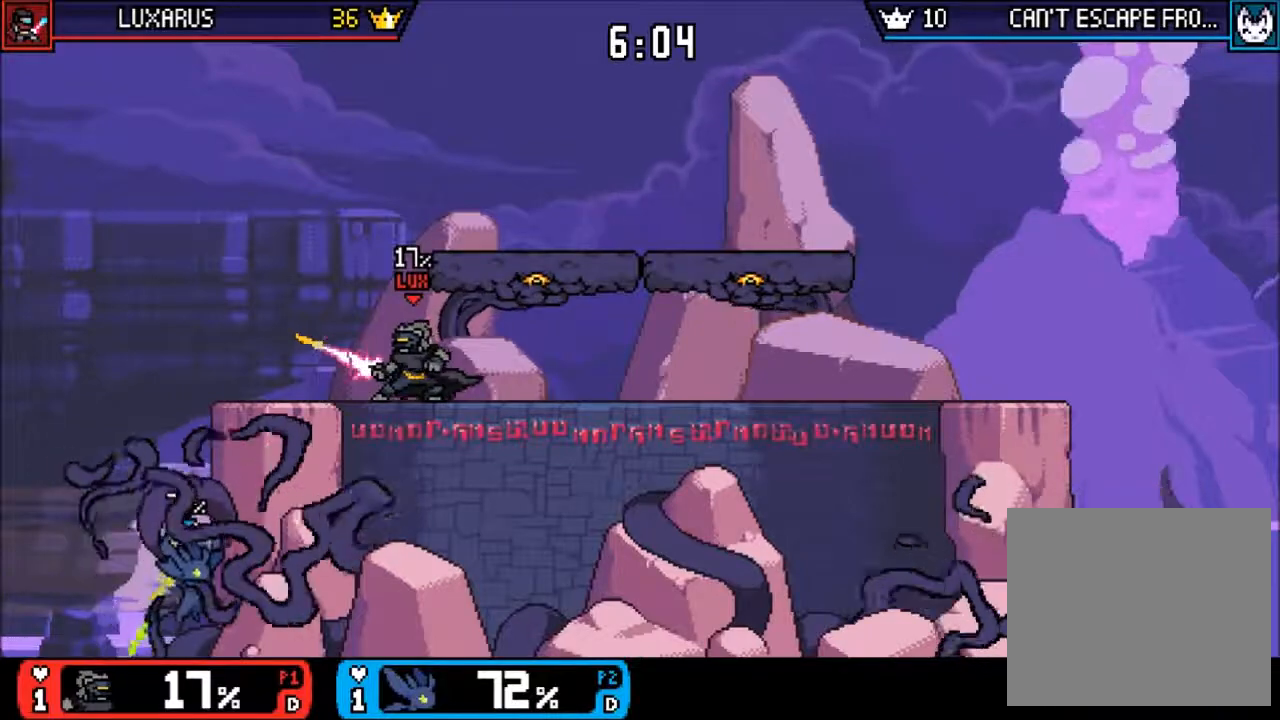
{"dt_ms": 500, "buttons": [], "left_stick": "down-left", "right_stick": "center", "events": [[200, "left_stick", "down"], [300, "left_stick", "center"], [483, "left_stick", "down-left"]]}
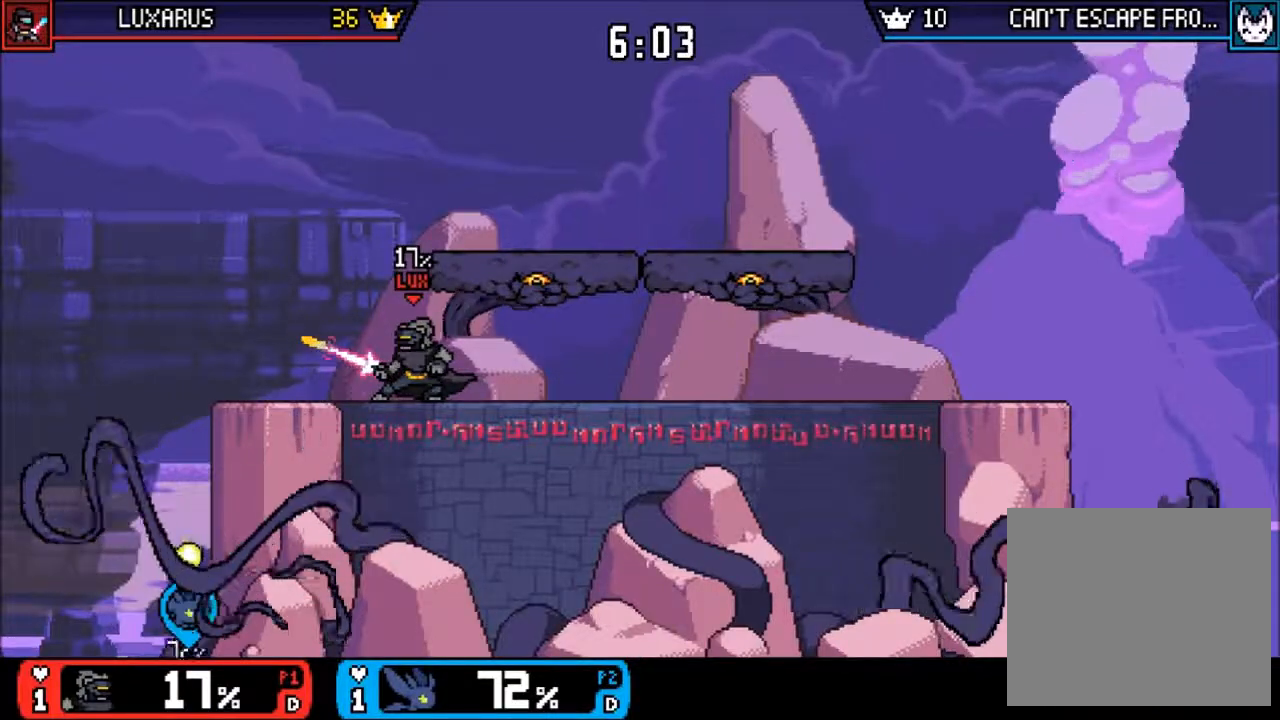
{"dt_ms": 500, "buttons": [], "left_stick": "center", "right_stick": "center", "events": [[150, "left_stick", "center"]]}
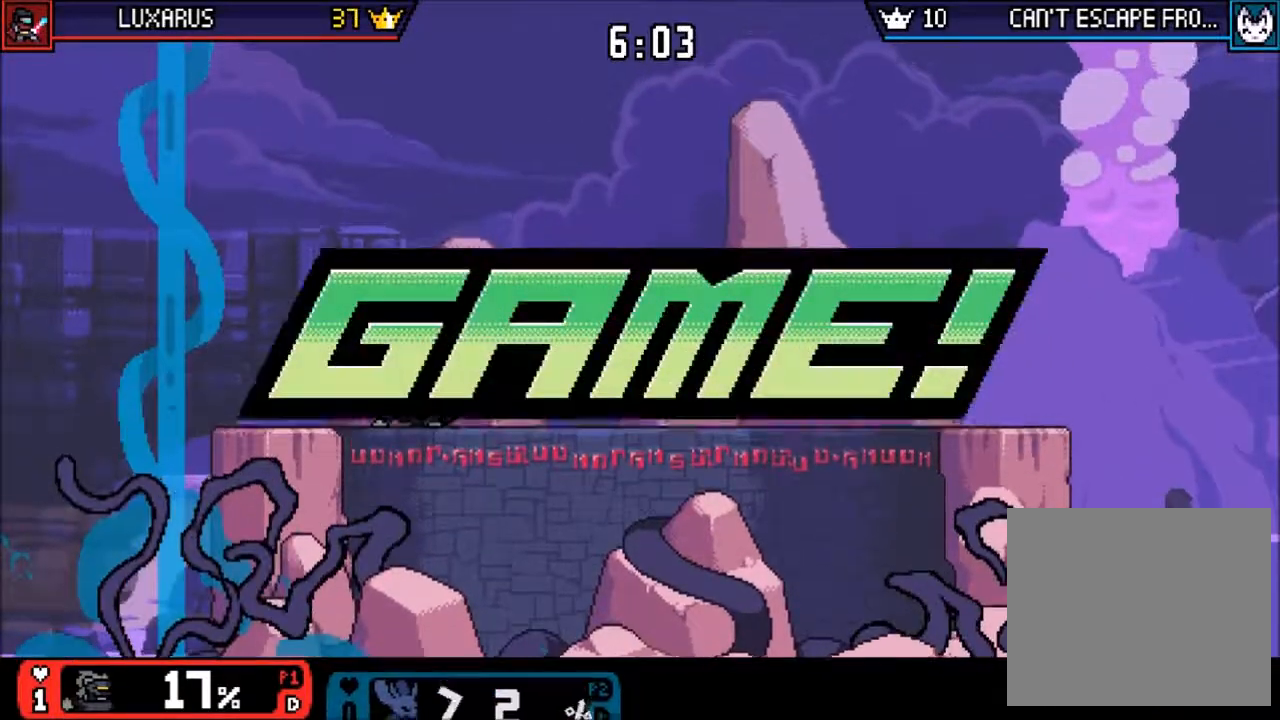
{"dt_ms": 500, "buttons": [], "left_stick": "center", "right_stick": "center", "events": []}